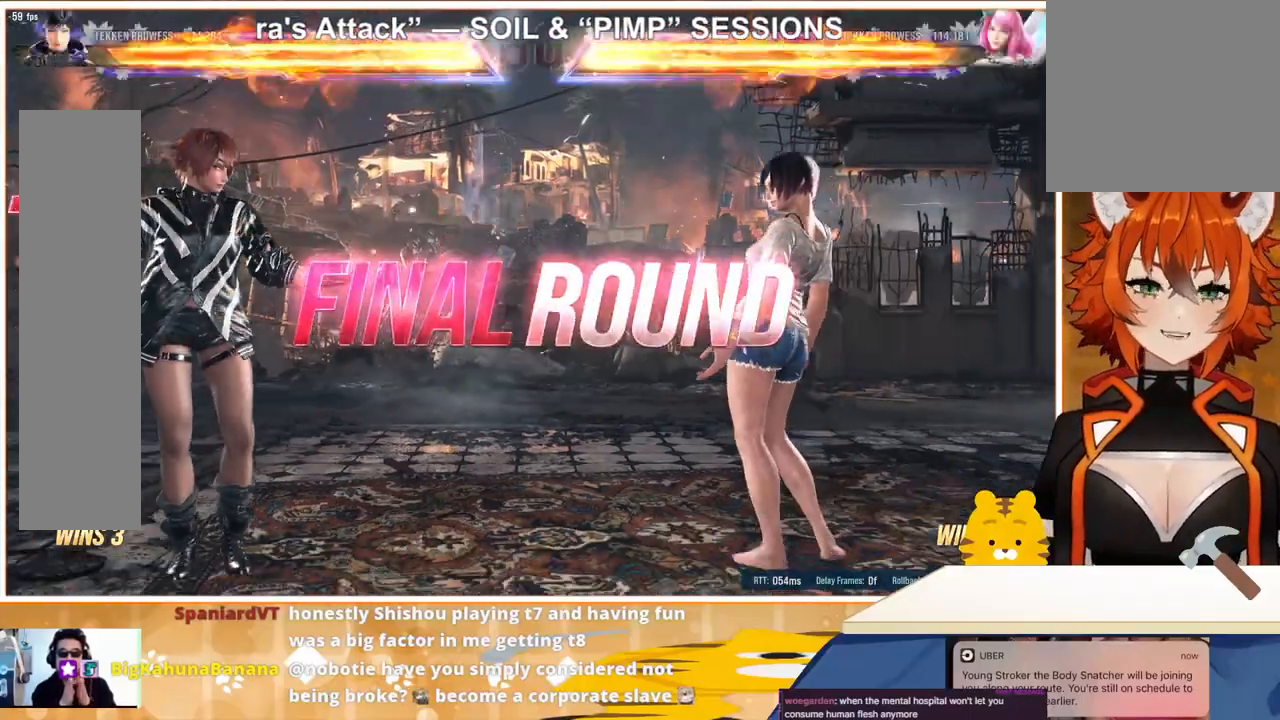
Gameplay with a controller (arcade stick); each line is a JSON object with the inputs held at the frame after it. "events" lists button and stick changes between this image and that frame as [ms after this image, input, new state], when the widget could be followed in between. Not read: L3 R3.
{"buttons": [], "events": []}
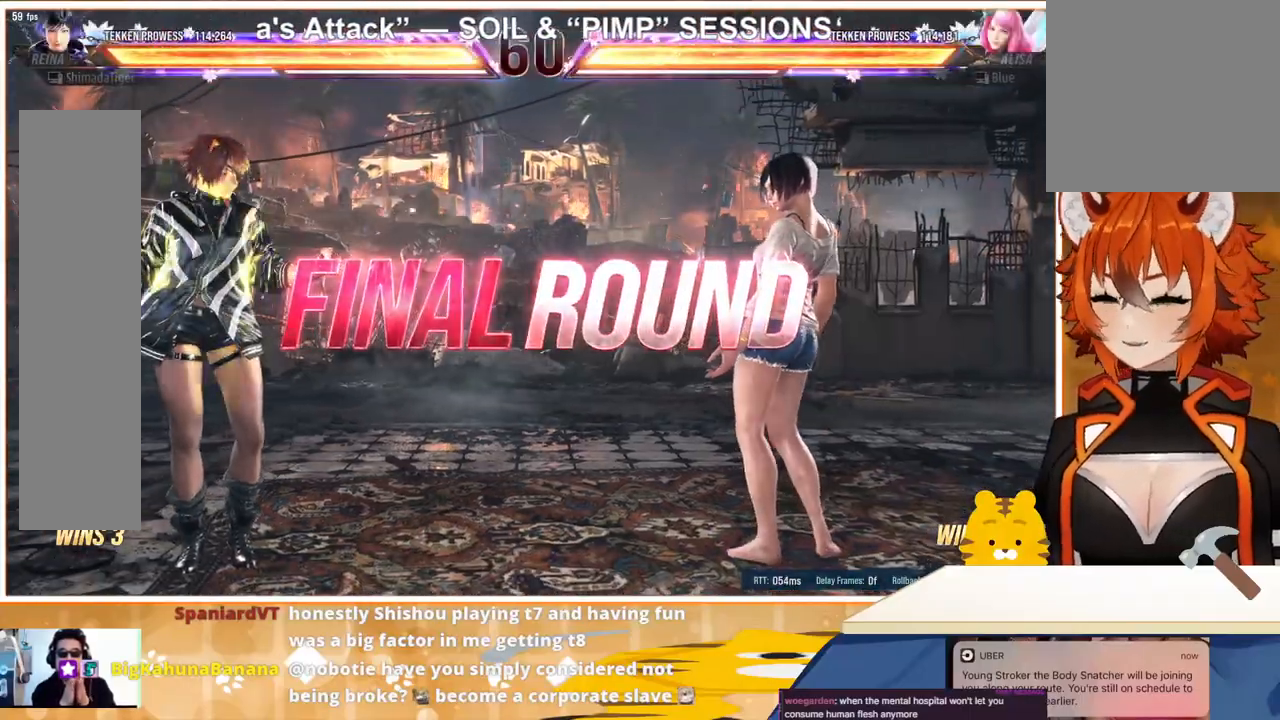
{"buttons": [], "events": []}
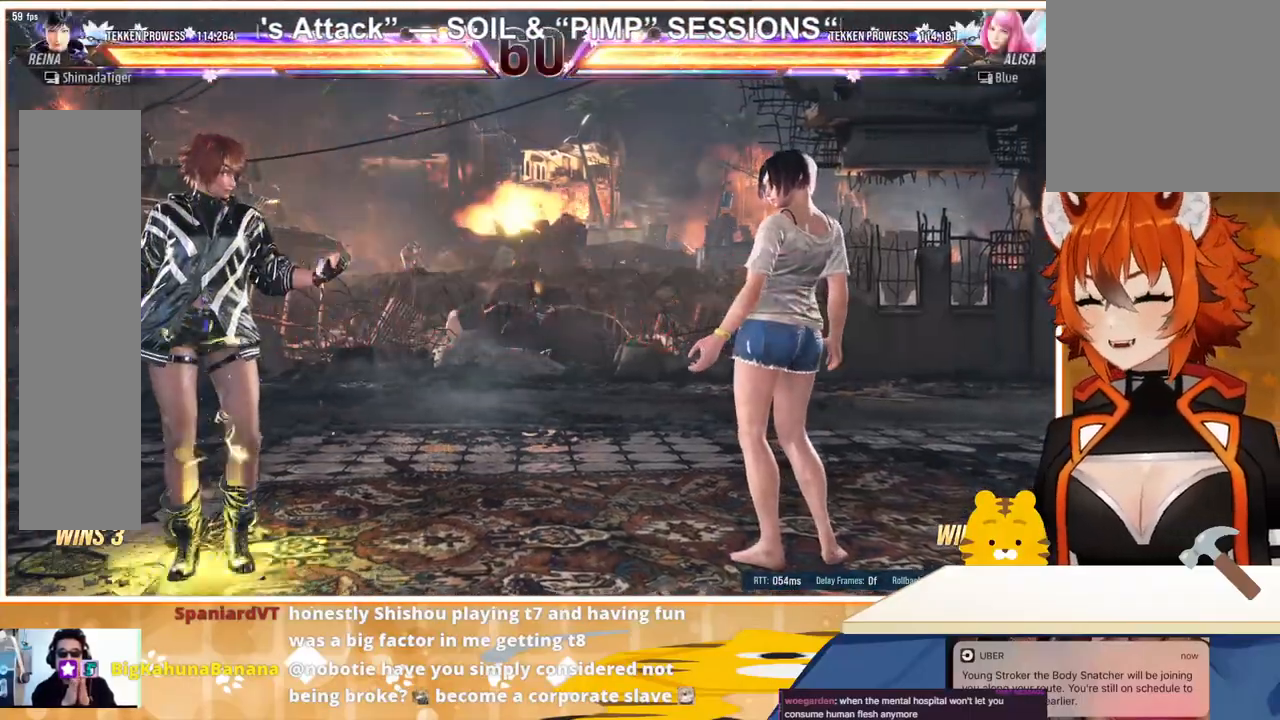
{"buttons": [], "events": []}
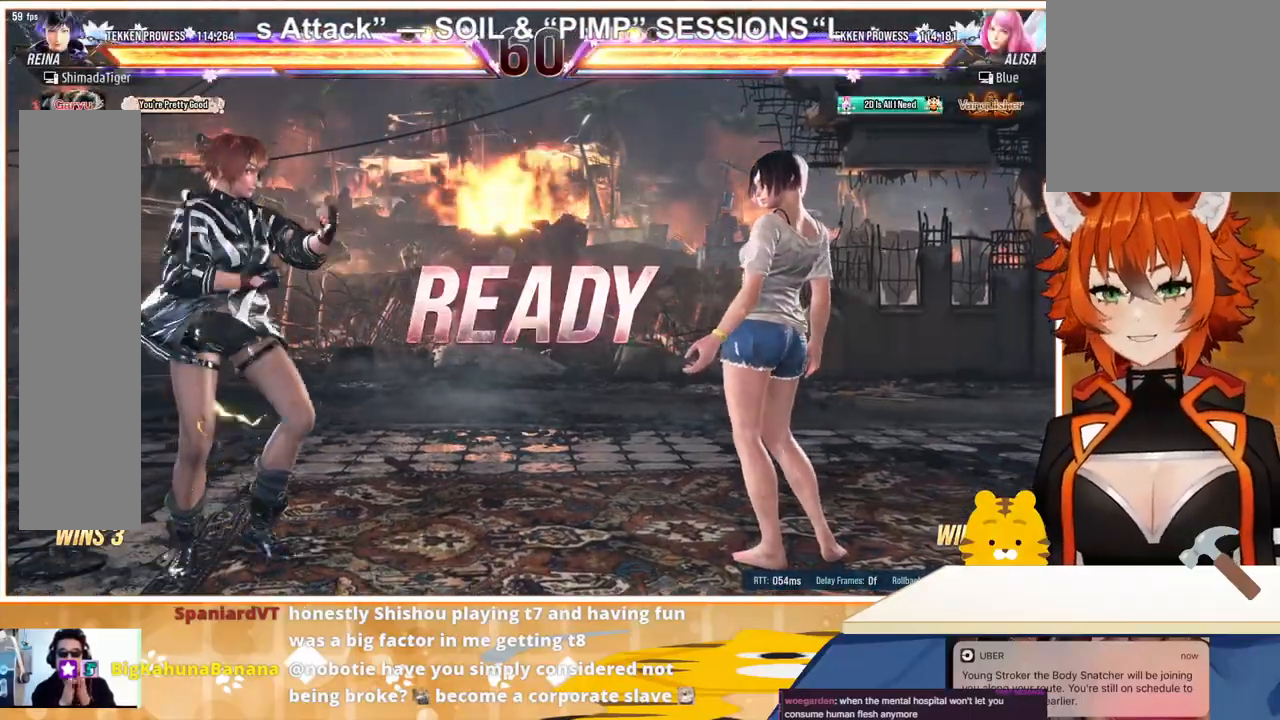
{"buttons": [], "events": []}
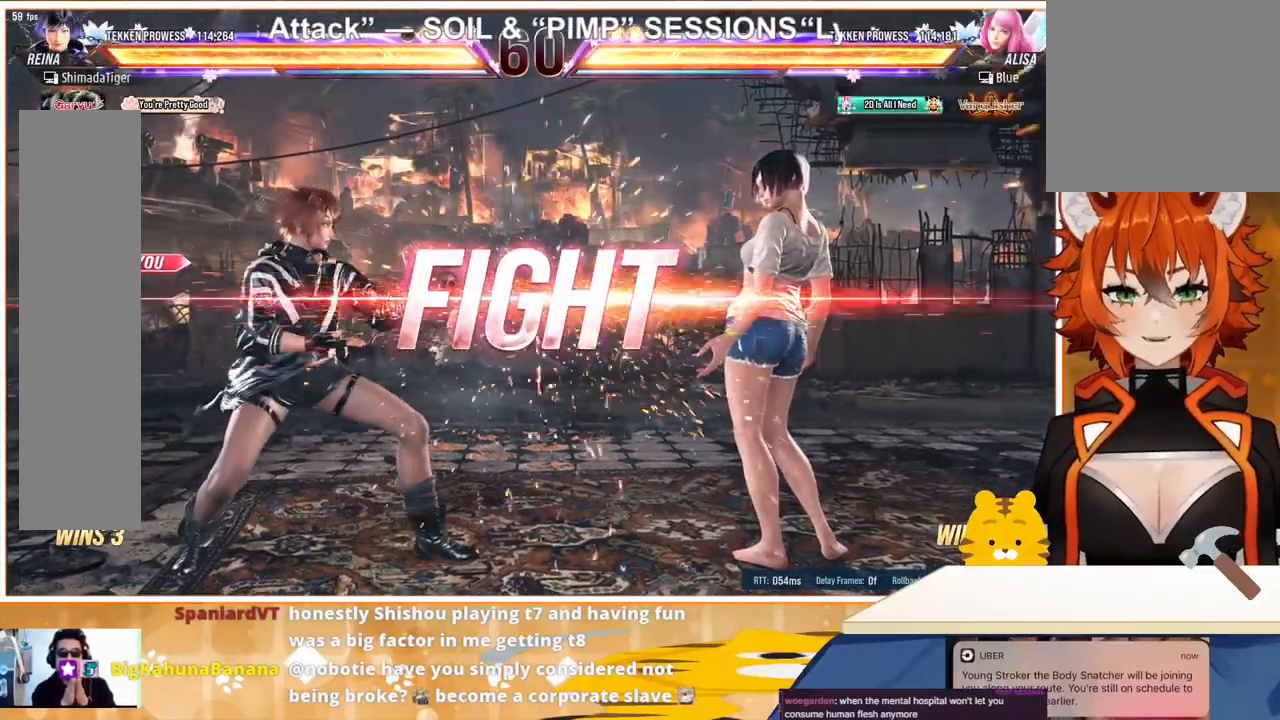
{"buttons": [], "events": [[267, "DPAD_LEFT", "down"], [300, "CROSS", "down"], [400, "CROSS", "up"], [400, "DPAD_LEFT", "up"]]}
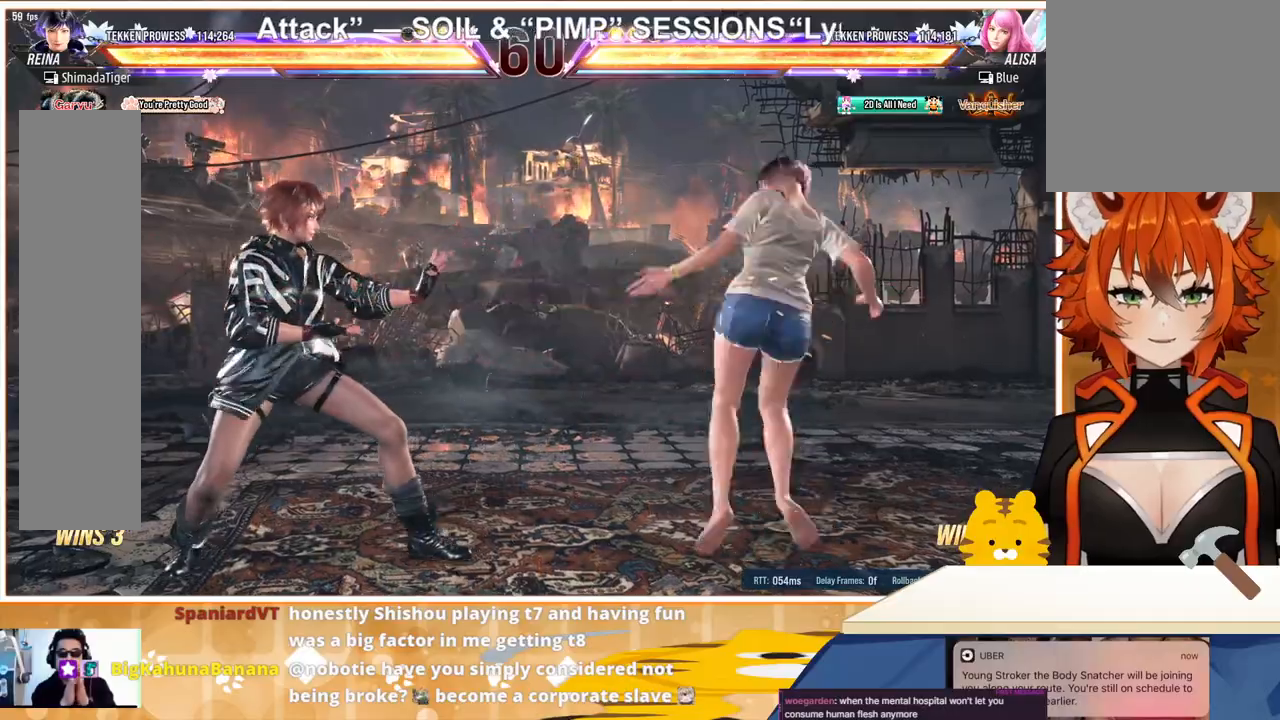
{"buttons": ["DPAD_LEFT"], "events": [[300, "DPAD_LEFT", "down"]]}
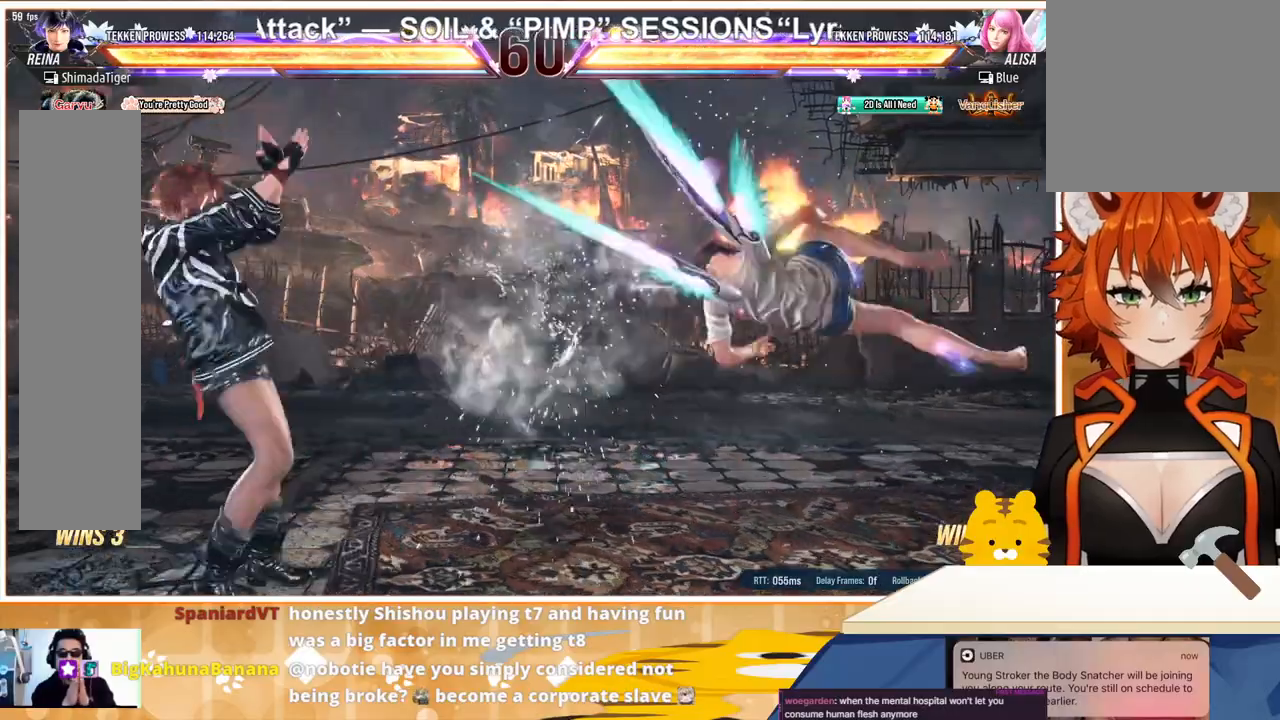
{"buttons": ["TRIANGLE", "DPAD_RIGHT"], "events": [[133, "DPAD_LEFT", "up"], [233, "DPAD_RIGHT", "down"], [300, "DPAD_RIGHT", "up"], [367, "DPAD_RIGHT", "down"], [433, "TRIANGLE", "down"]]}
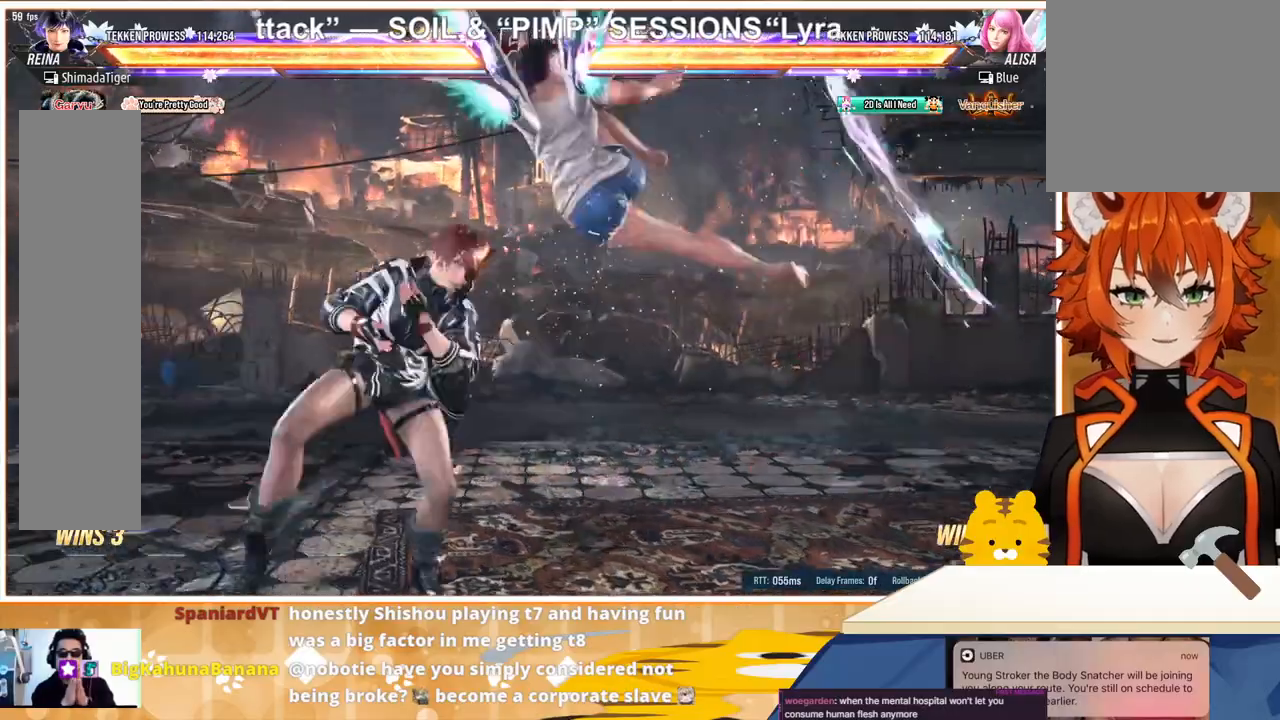
{"buttons": [], "events": [[33, "TRIANGLE", "up"], [67, "CROSS", "down"], [133, "CROSS", "up"], [233, "CROSS", "down"], [300, "CROSS", "up"], [467, "DPAD_RIGHT", "up"]]}
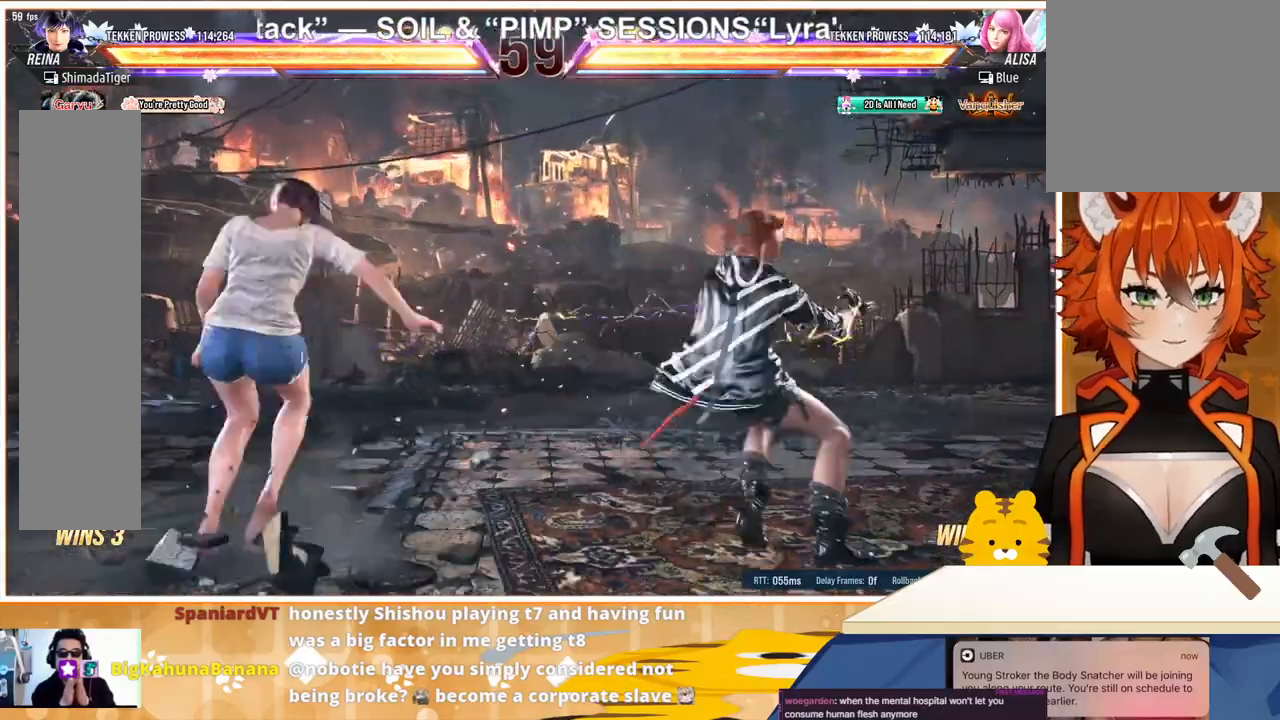
{"buttons": ["DPAD_DOWN", "DPAD_RIGHT"], "events": [[33, "DPAD_RIGHT", "down"], [167, "DPAD_RIGHT", "up"], [233, "DPAD_RIGHT", "down"], [300, "DPAD_RIGHT", "up"], [367, "DPAD_RIGHT", "down"], [500, "DPAD_DOWN", "down"]]}
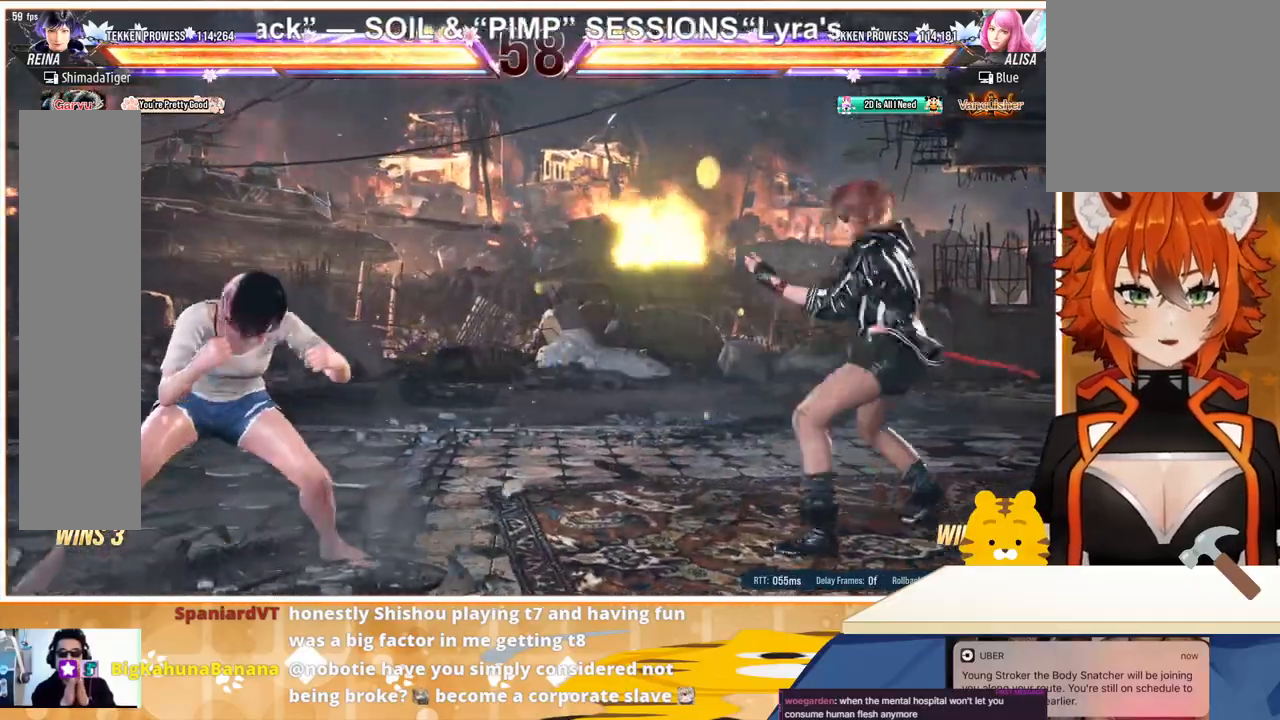
{"buttons": ["TRIANGLE", "DPAD_LEFT"], "events": [[100, "DPAD_DOWN", "up"], [100, "DPAD_RIGHT", "up"], [200, "DPAD_DOWN", "down"], [200, "DPAD_LEFT", "down"], [233, "DPAD_DOWN", "up"], [433, "TRIANGLE", "down"]]}
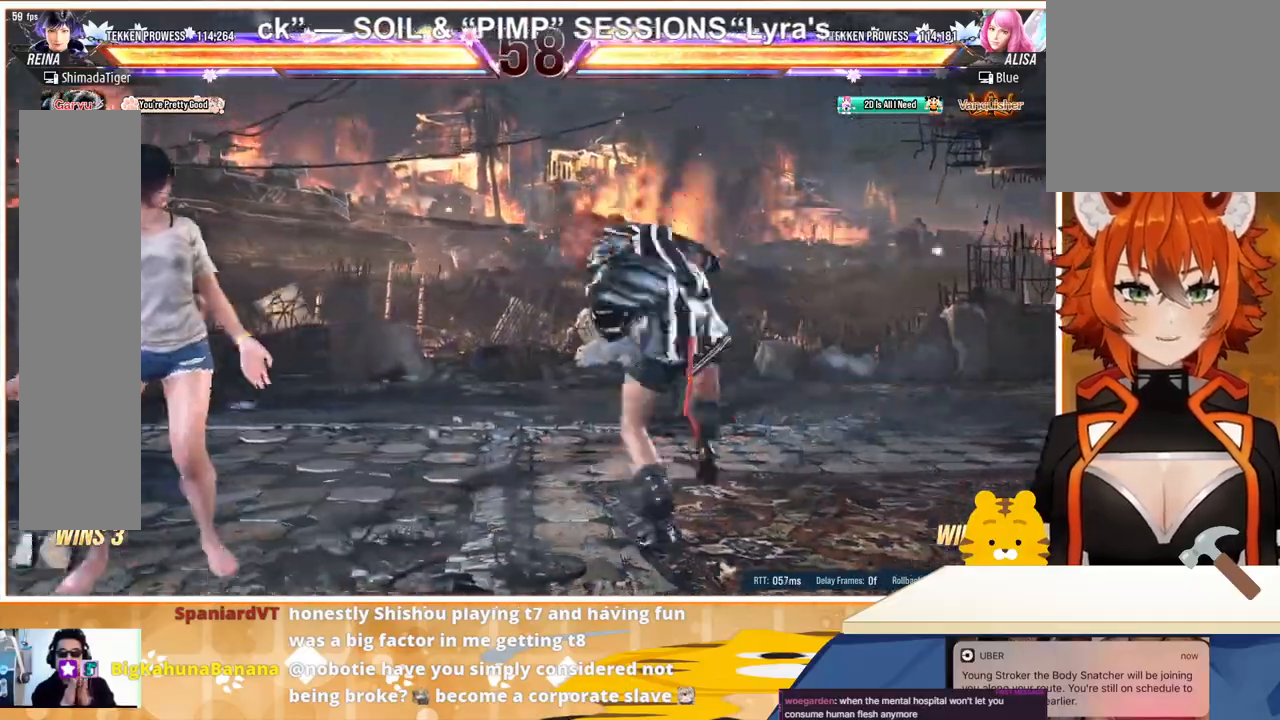
{"buttons": ["CROSS", "SQUARE", "DPAD_LEFT"], "events": [[67, "TRIANGLE", "up"], [133, "CROSS", "down"], [233, "CROSS", "up"], [300, "CROSS", "down"], [400, "CROSS", "up"], [467, "CROSS", "down"], [467, "SQUARE", "down"]]}
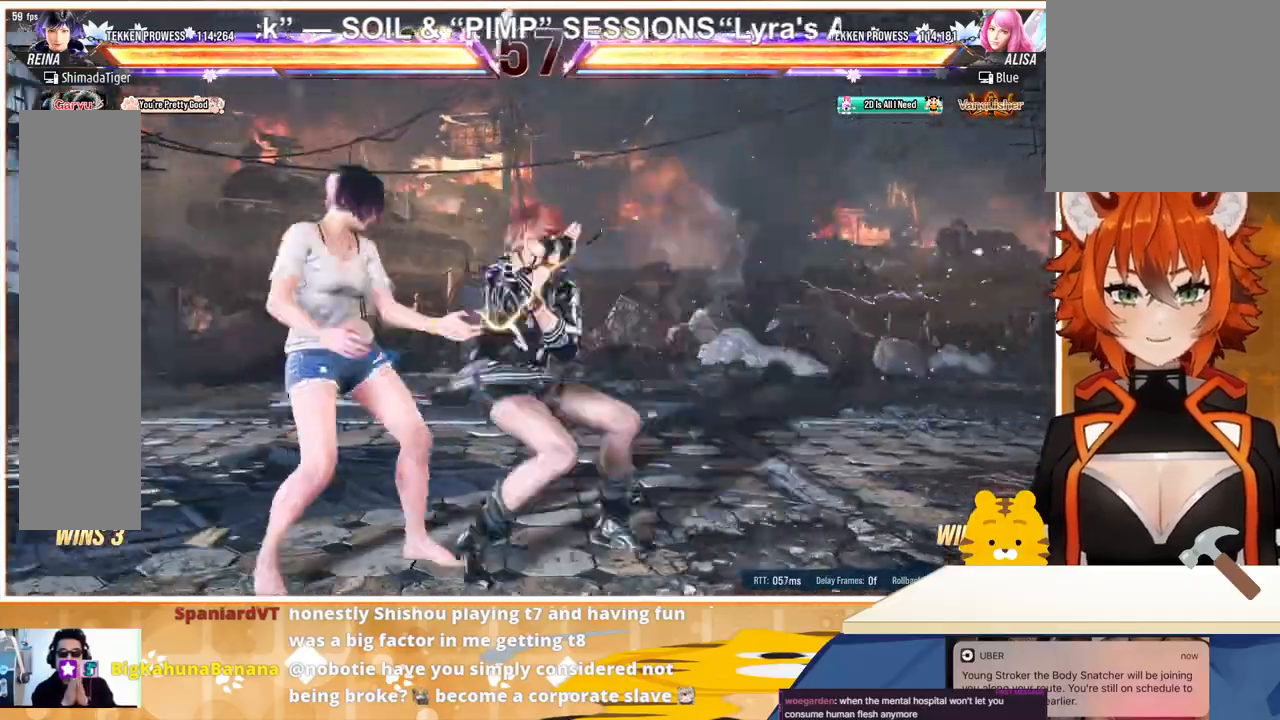
{"buttons": [], "events": [[33, "CROSS", "up"], [33, "SQUARE", "up"], [67, "CROSS", "down"], [67, "SQUARE", "down"], [133, "CROSS", "up"], [133, "SQUARE", "up"], [167, "CROSS", "down"], [167, "SQUARE", "down"], [267, "CROSS", "up"], [267, "SQUARE", "up"], [300, "CROSS", "down"], [300, "SQUARE", "down"], [400, "CROSS", "up"], [400, "SQUARE", "up"], [433, "DPAD_LEFT", "up"]]}
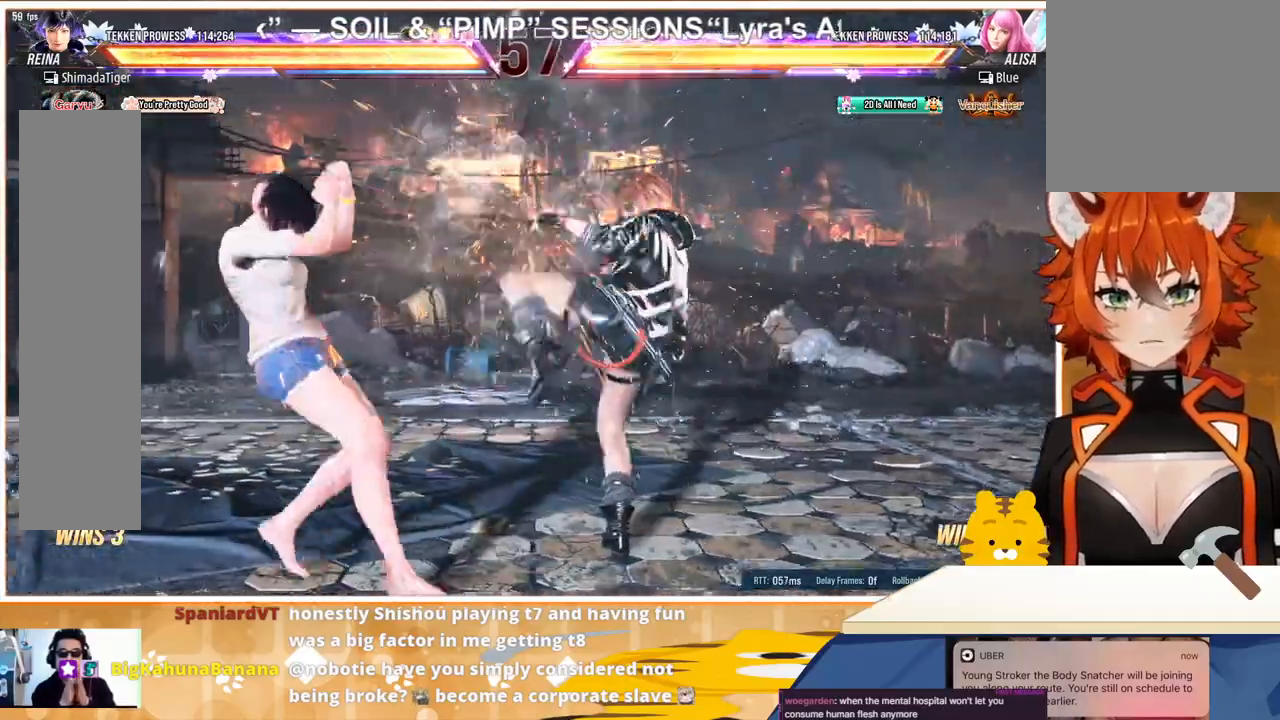
{"buttons": ["DPAD_RIGHT"], "events": [[33, "DPAD_RIGHT", "down"], [100, "DPAD_RIGHT", "up"], [167, "DPAD_RIGHT", "down"]]}
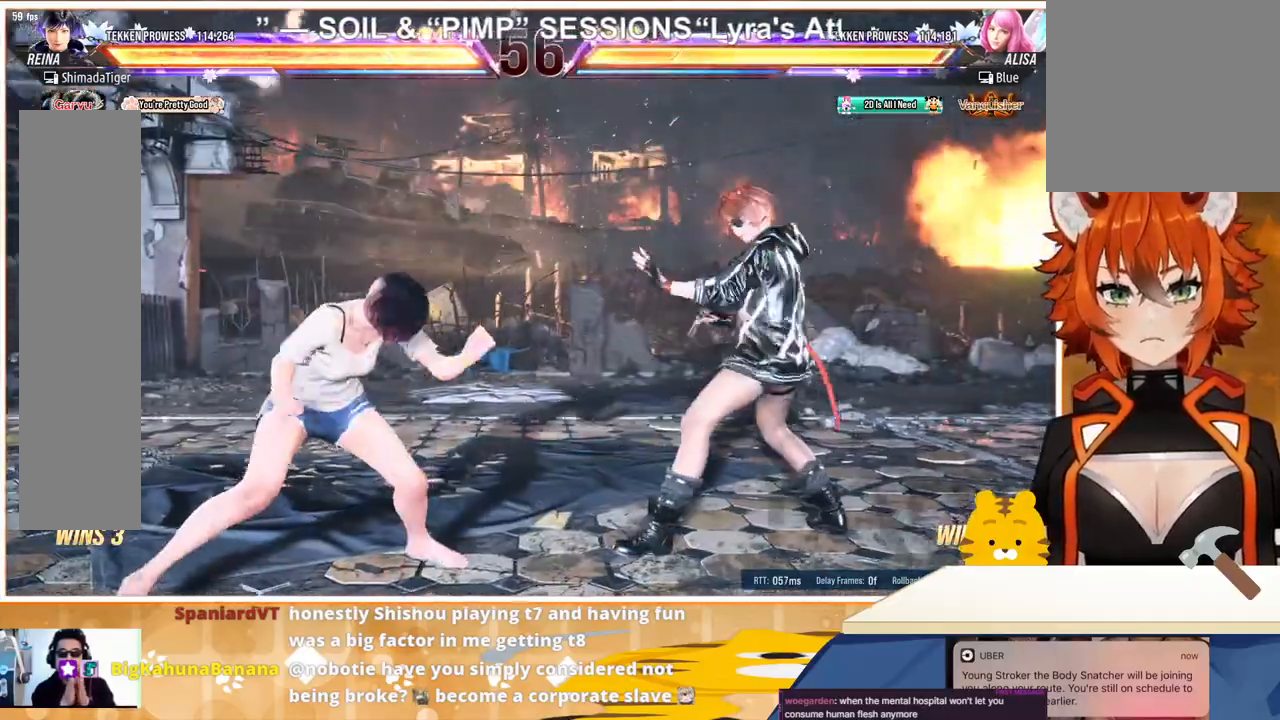
{"buttons": [], "events": [[133, "DPAD_DOWN", "down"], [133, "DPAD_LEFT", "down"], [133, "DPAD_RIGHT", "up"], [167, "SQUARE", "down"], [200, "DPAD_DOWN", "up"], [233, "SQUARE", "up"], [267, "DPAD_LEFT", "up"]]}
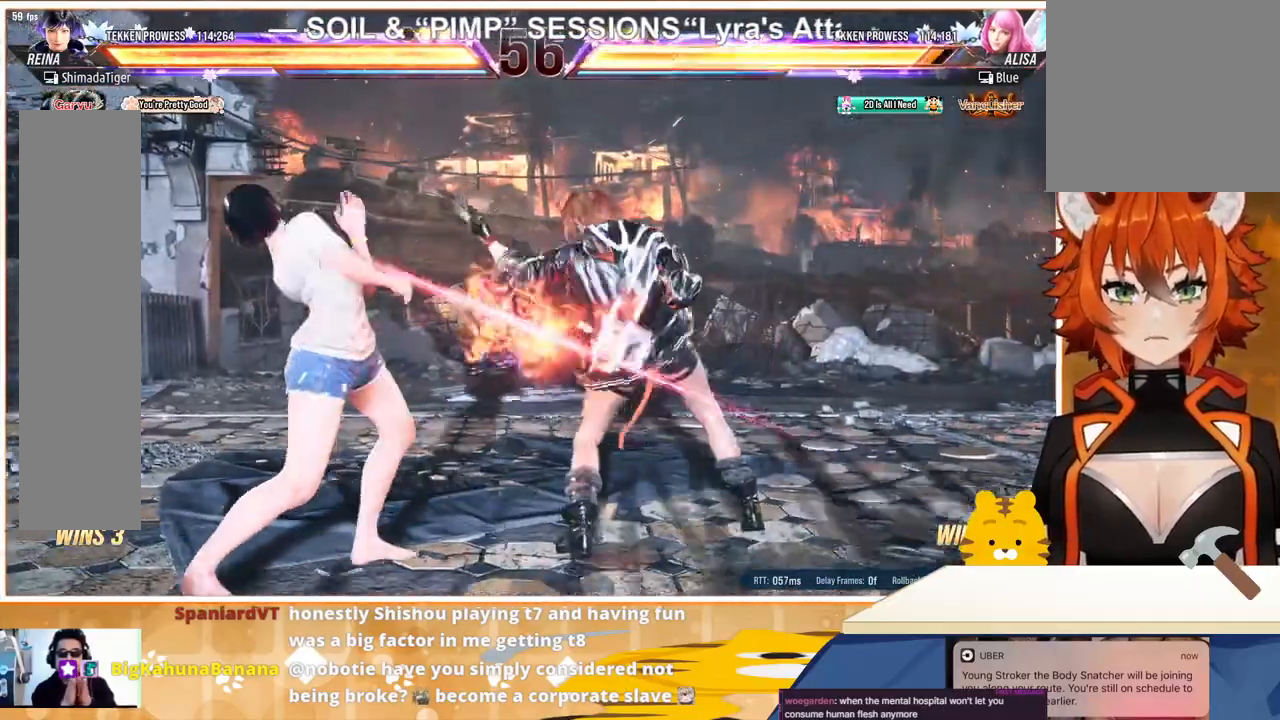
{"buttons": ["DPAD_DOWN", "DPAD_LEFT"], "events": [[133, "DPAD_DOWN", "down"], [133, "DPAD_LEFT", "down"], [133, "SQUARE", "down"], [233, "SQUARE", "up"], [300, "SQUARE", "down"], [367, "SQUARE", "up"], [433, "SQUARE", "down"], [500, "SQUARE", "up"]]}
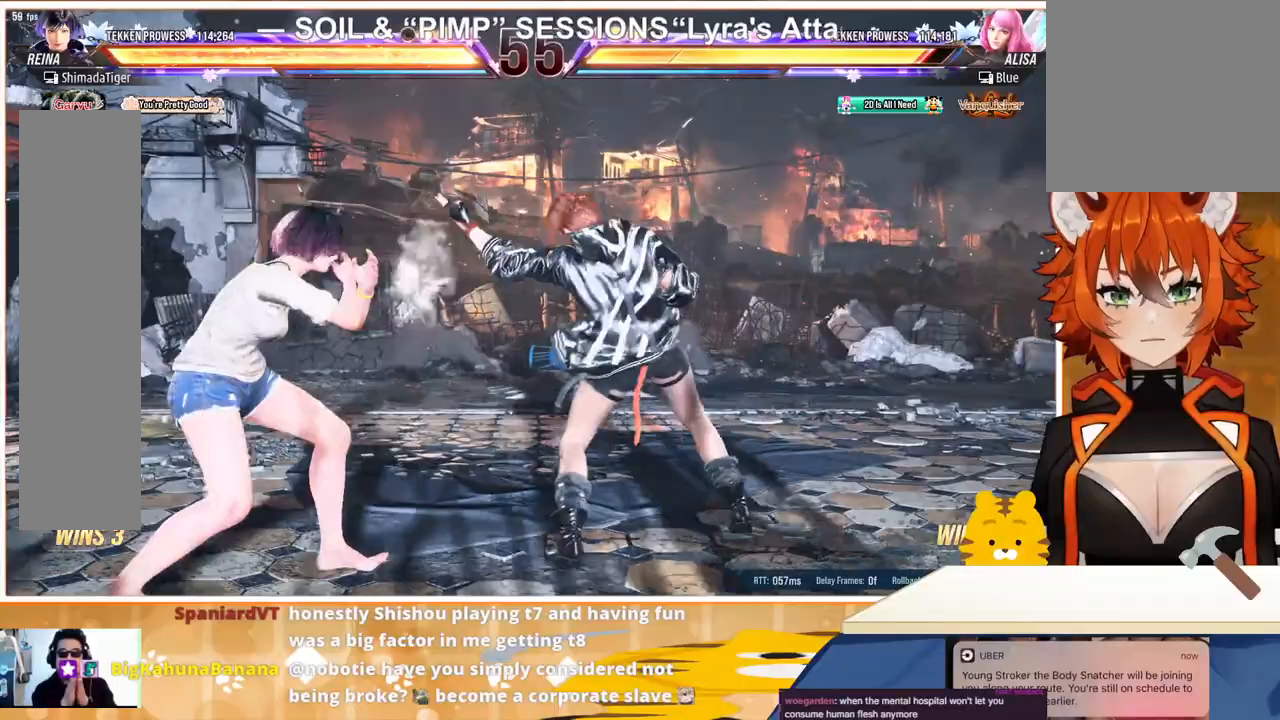
{"buttons": [], "events": [[67, "SQUARE", "down"], [167, "SQUARE", "up"], [200, "DPAD_DOWN", "up"], [233, "DPAD_LEFT", "up"]]}
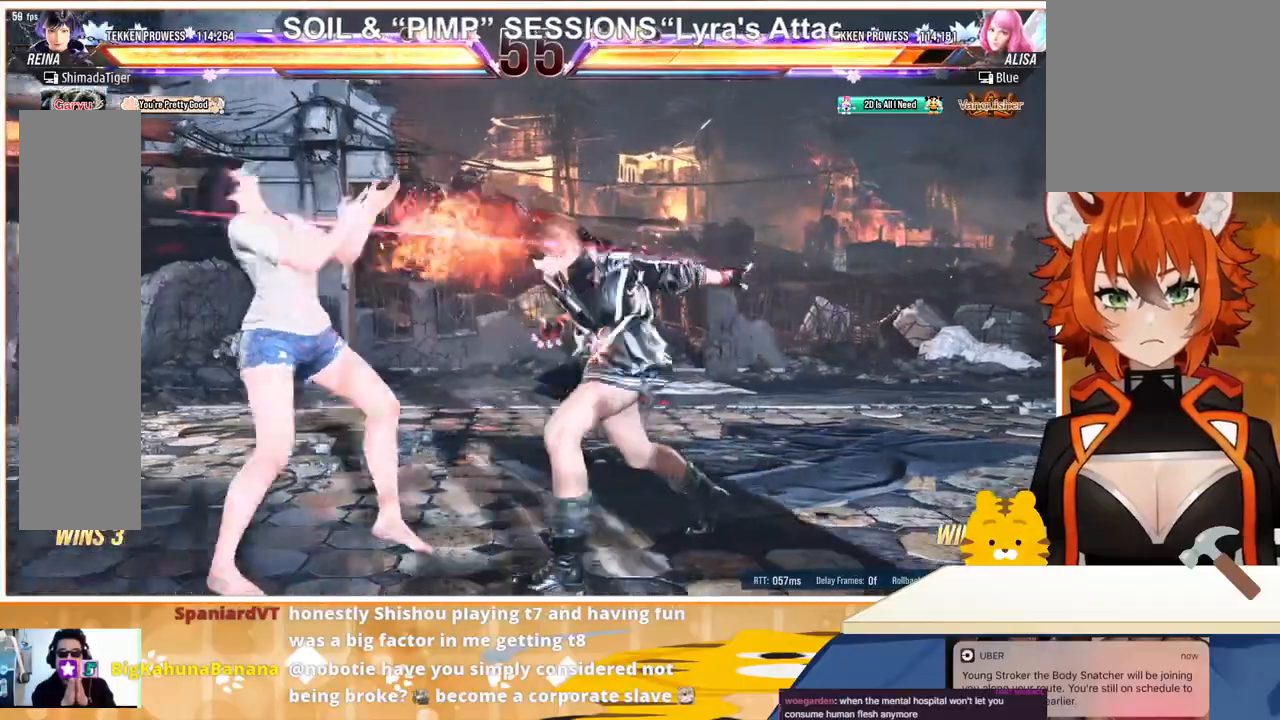
{"buttons": ["SQUARE"], "events": [[100, "DPAD_DOWN", "down"], [133, "DPAD_DOWN", "up"], [367, "SQUARE", "down"], [467, "SQUARE", "up"], [500, "SQUARE", "down"]]}
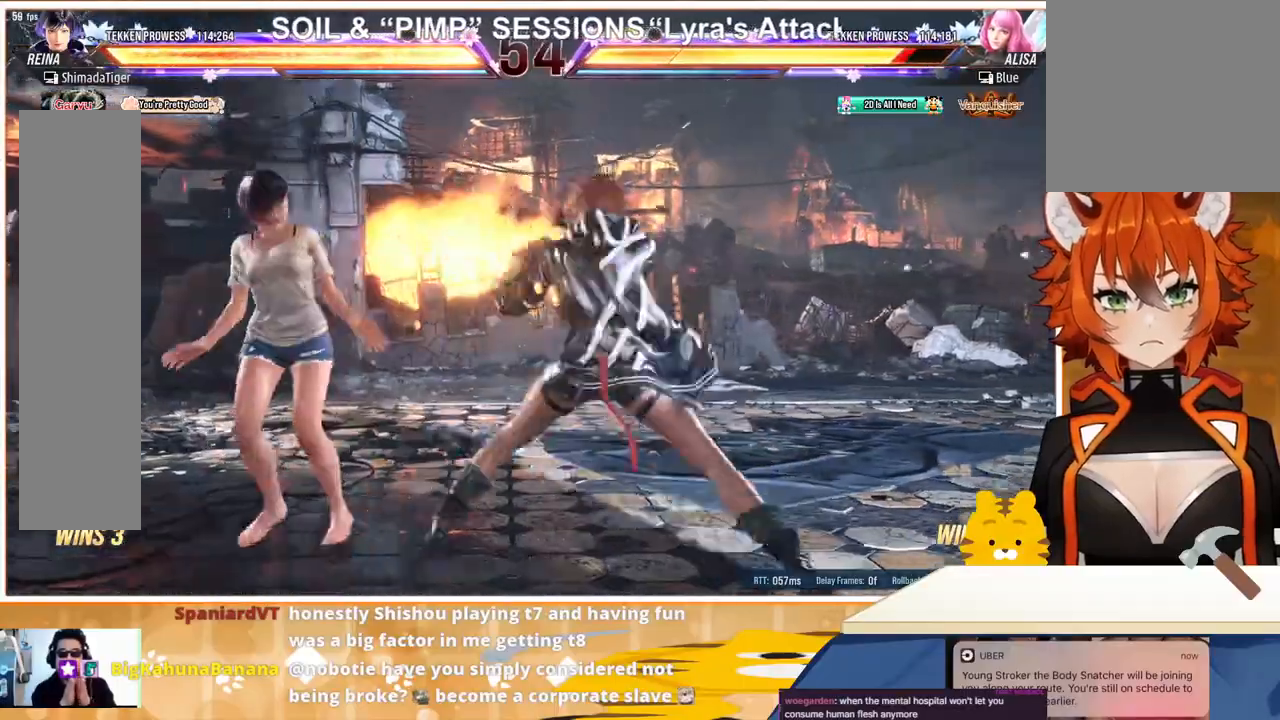
{"buttons": [], "events": [[100, "SQUARE", "up"], [333, "SQUARE", "down"], [433, "SQUARE", "up"]]}
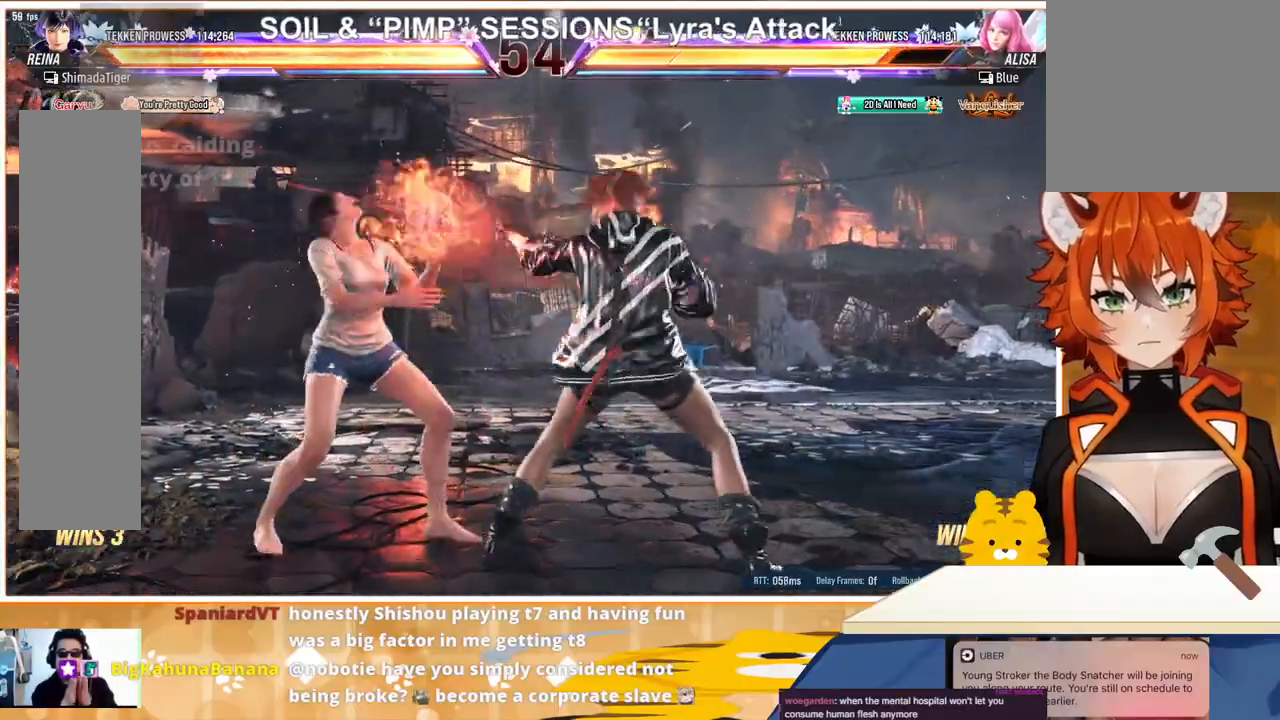
{"buttons": [], "events": [[67, "SQUARE", "down"], [133, "SQUARE", "up"], [167, "SQUARE", "down"], [300, "SQUARE", "up"]]}
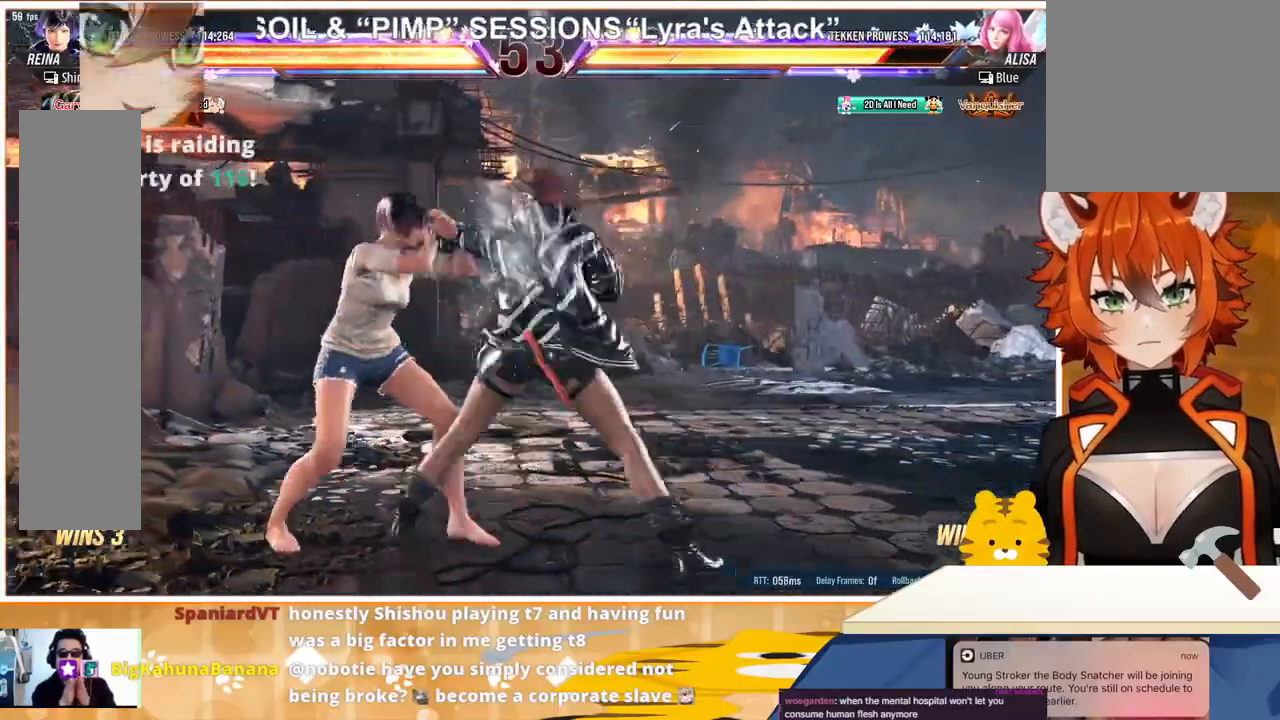
{"buttons": ["SQUARE"], "events": [[233, "SQUARE", "down"], [300, "SQUARE", "up"], [367, "SQUARE", "down"], [433, "SQUARE", "up"], [467, "SQUARE", "down"]]}
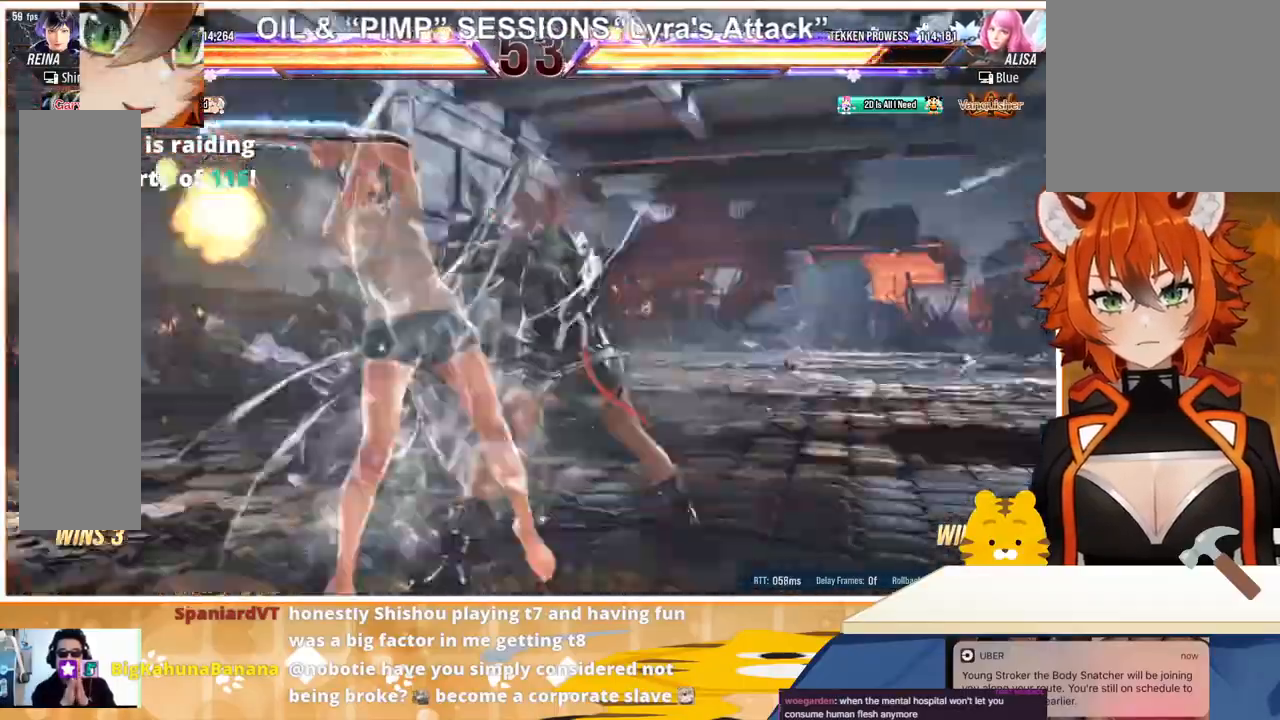
{"buttons": ["DPAD_RIGHT"], "events": [[100, "SQUARE", "up"], [333, "DPAD_RIGHT", "down"]]}
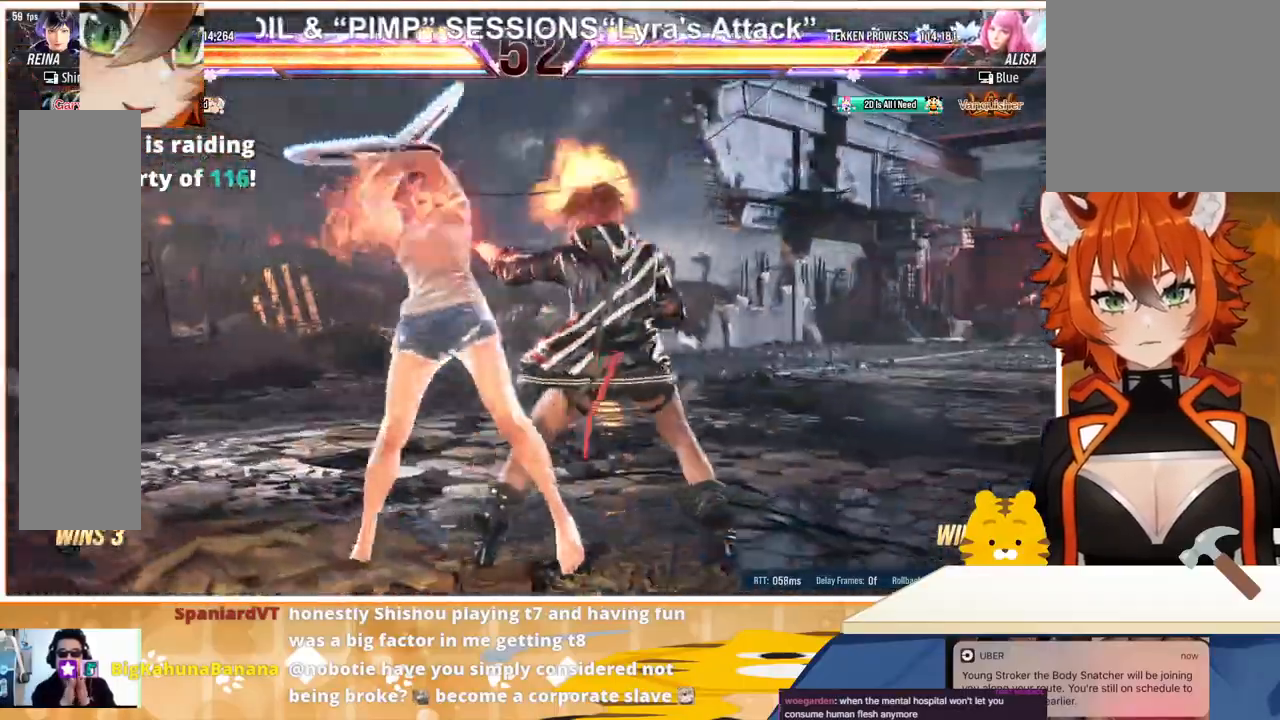
{"buttons": [], "events": [[500, "DPAD_RIGHT", "up"]]}
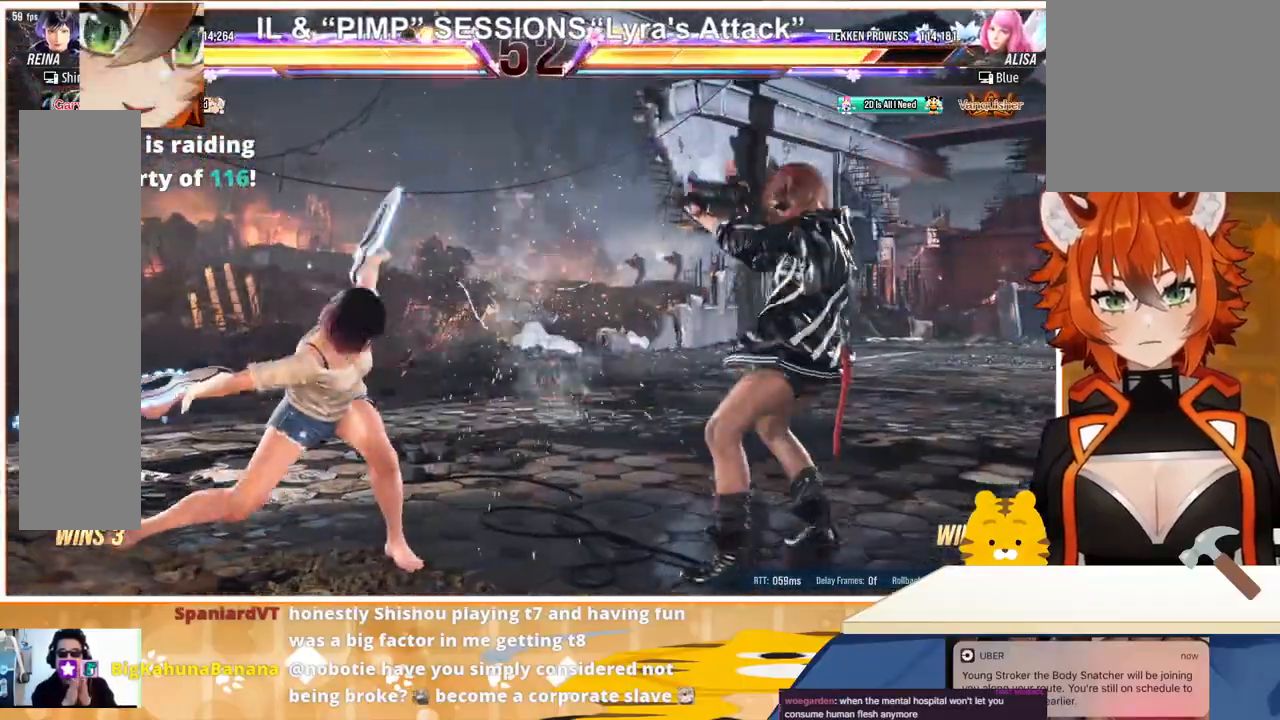
{"buttons": ["DPAD_RIGHT"], "events": [[100, "DPAD_RIGHT", "down"], [133, "DPAD_RIGHT", "up"], [233, "DPAD_RIGHT", "down"], [333, "DPAD_DOWN", "down"], [333, "DPAD_RIGHT", "up"], [400, "DPAD_DOWN", "up"], [500, "DPAD_RIGHT", "down"]]}
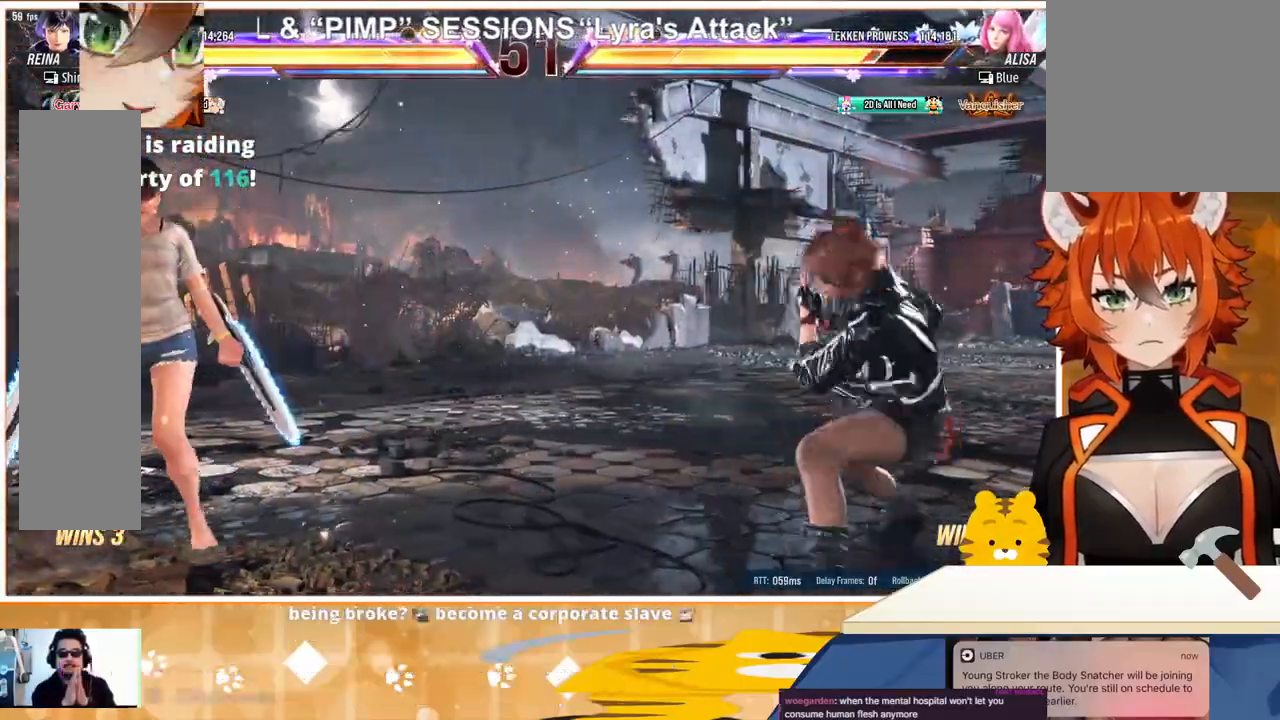
{"buttons": [], "events": [[100, "DPAD_RIGHT", "up"], [167, "DPAD_RIGHT", "down"], [233, "DPAD_RIGHT", "up"], [267, "DPAD_DOWN", "down"], [333, "DPAD_DOWN", "up"], [433, "DPAD_RIGHT", "down"], [500, "DPAD_RIGHT", "up"]]}